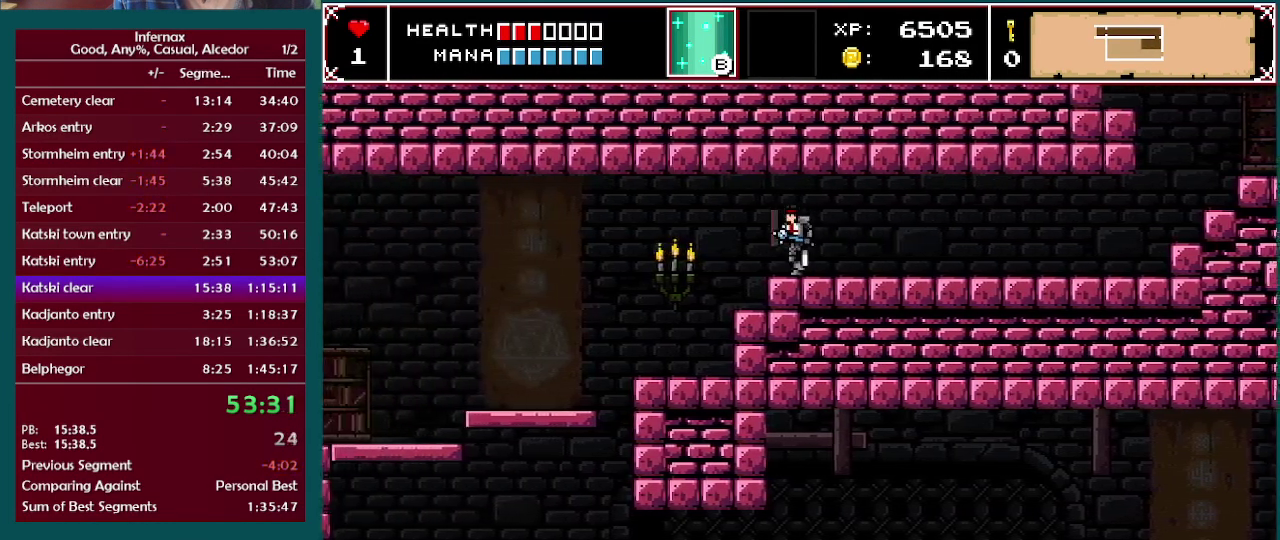
Gameplay with a controller (Xbox layout); each line is a JSON object with the inputs held at the frame after it. "events" lists button and stick changes between this image and that frame as [ms after this image, input, new state], when the widget could be followed in between. This overlay highlights the sticks when they move; stick clicks (L3 R3) are not distinguishable. Not read: L3 R3.
{"buttons": [], "left_stick": "left", "right_stick": "center", "events": []}
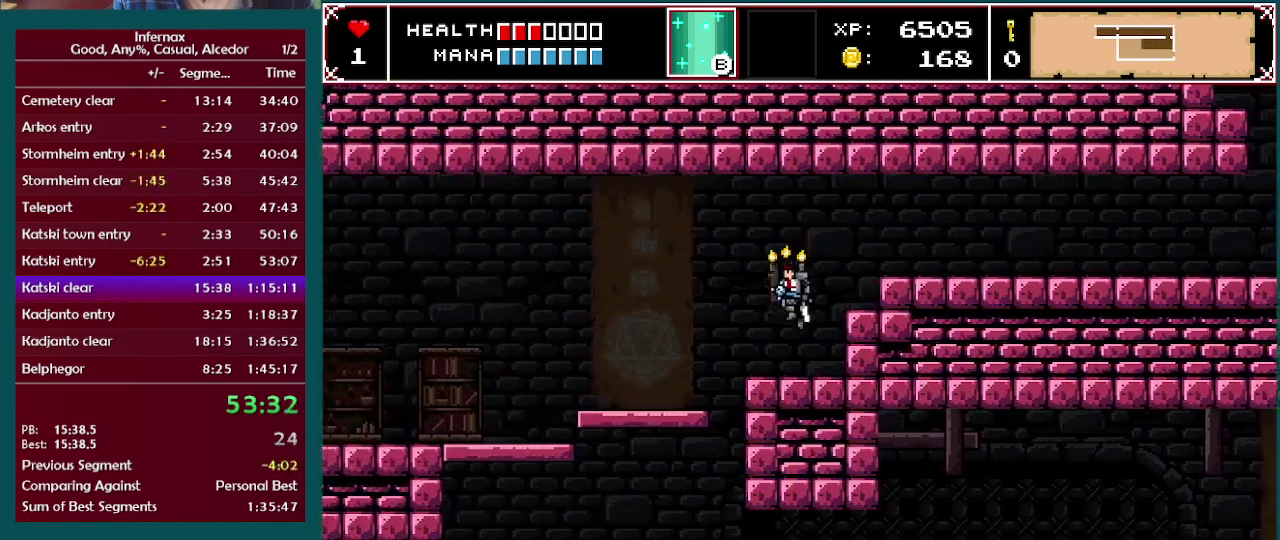
{"buttons": [], "left_stick": "right", "right_stick": "center", "events": [[450, "left_stick", "right"]]}
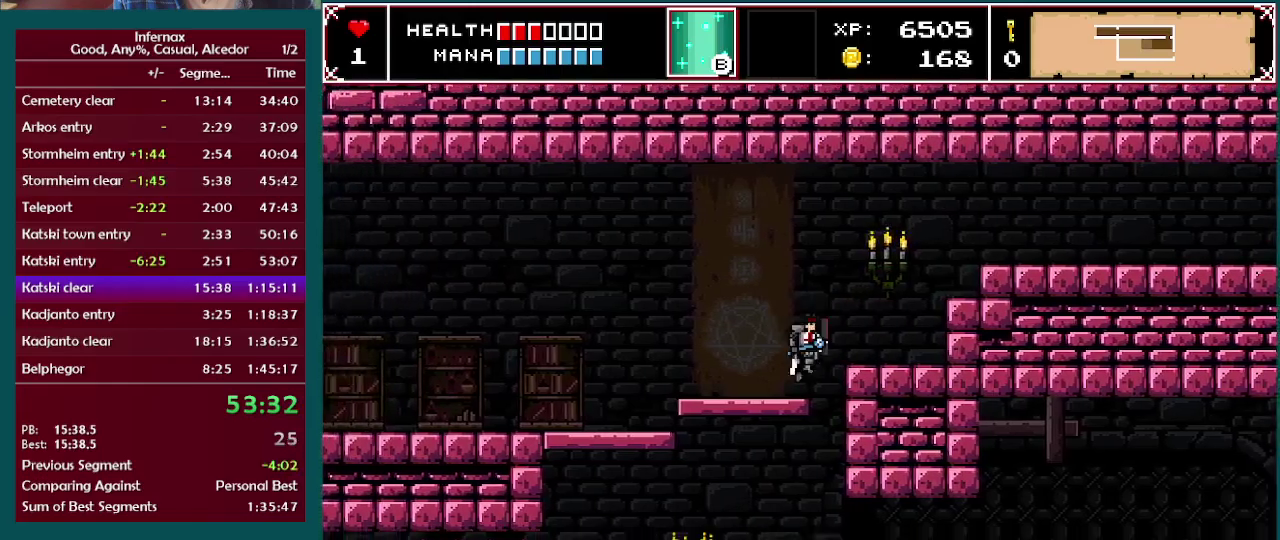
{"buttons": [], "left_stick": "right", "right_stick": "center", "events": [[67, "left_stick", "down-right"], [117, "left_stick", "down"], [133, "A", "down"], [217, "A", "up"], [300, "left_stick", "right"]]}
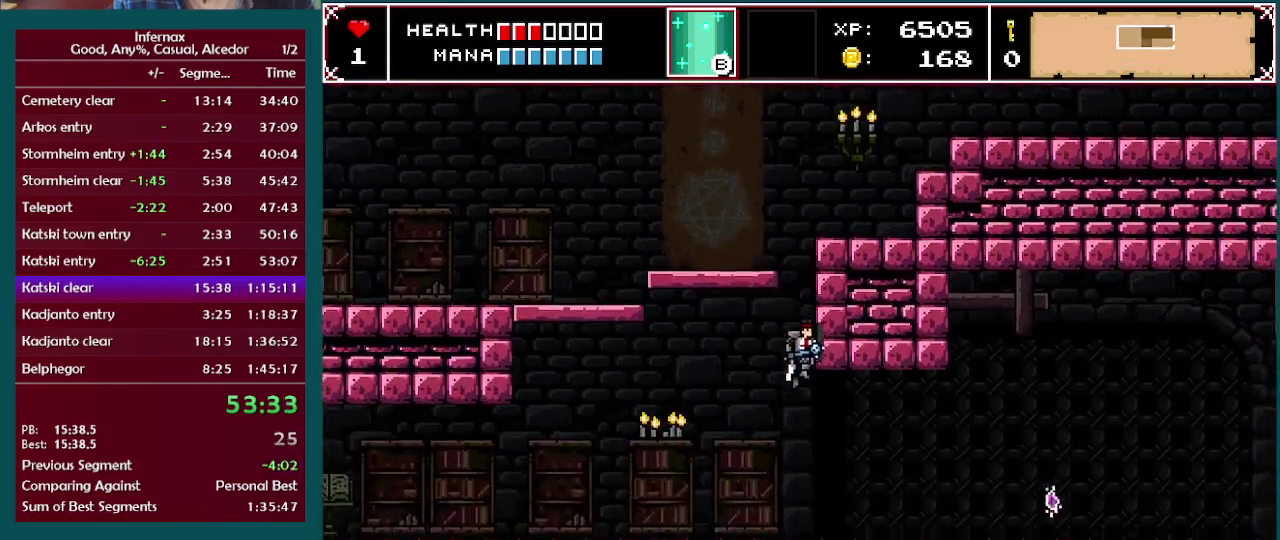
{"buttons": [], "left_stick": "right", "right_stick": "center", "events": []}
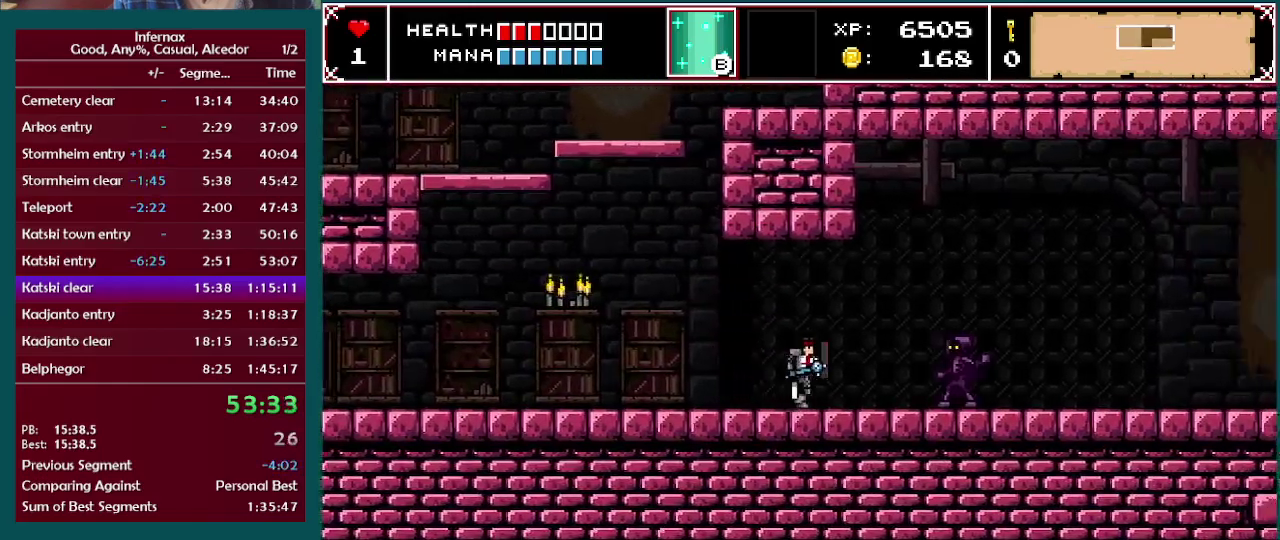
{"buttons": [], "left_stick": "center", "right_stick": "center", "events": [[67, "A", "down"], [350, "left_stick", "center"], [400, "A", "up"]]}
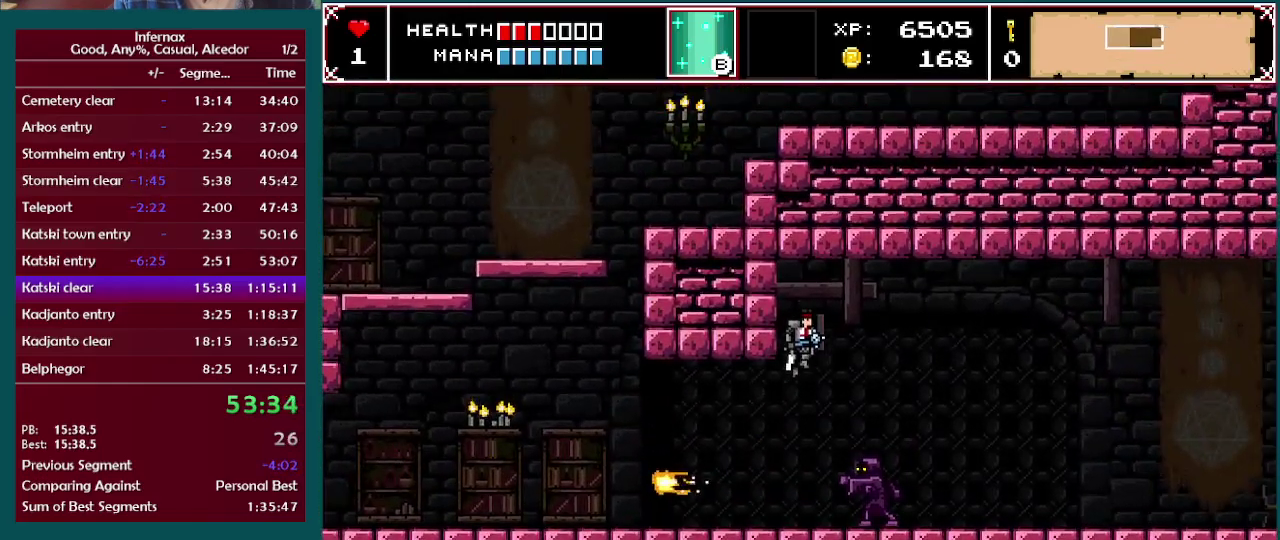
{"buttons": ["A"], "left_stick": "right", "right_stick": "center", "events": [[450, "A", "down"], [450, "left_stick", "right"]]}
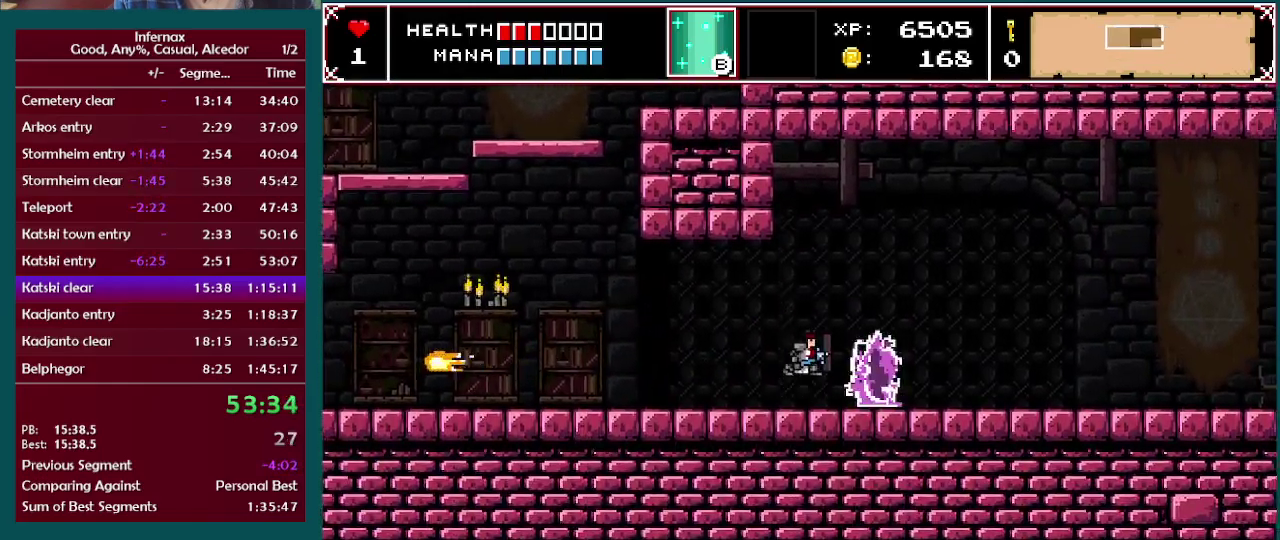
{"buttons": [], "left_stick": "right", "right_stick": "center", "events": [[450, "A", "up"]]}
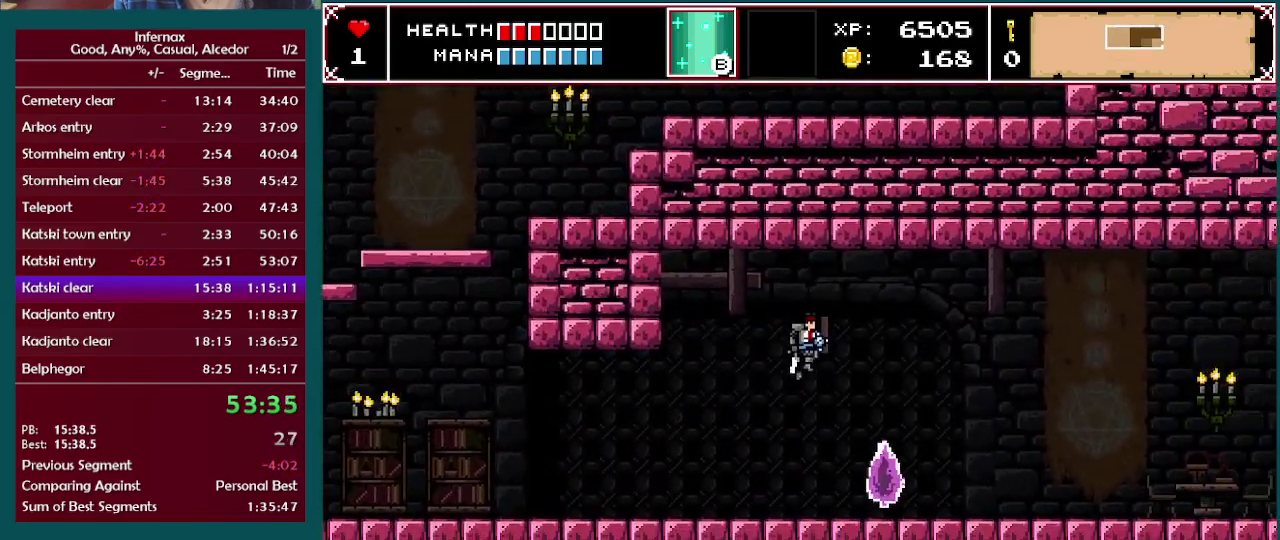
{"buttons": ["A"], "left_stick": "right", "right_stick": "center", "events": [[50, "left_stick", "left"], [383, "A", "down"], [383, "left_stick", "right"]]}
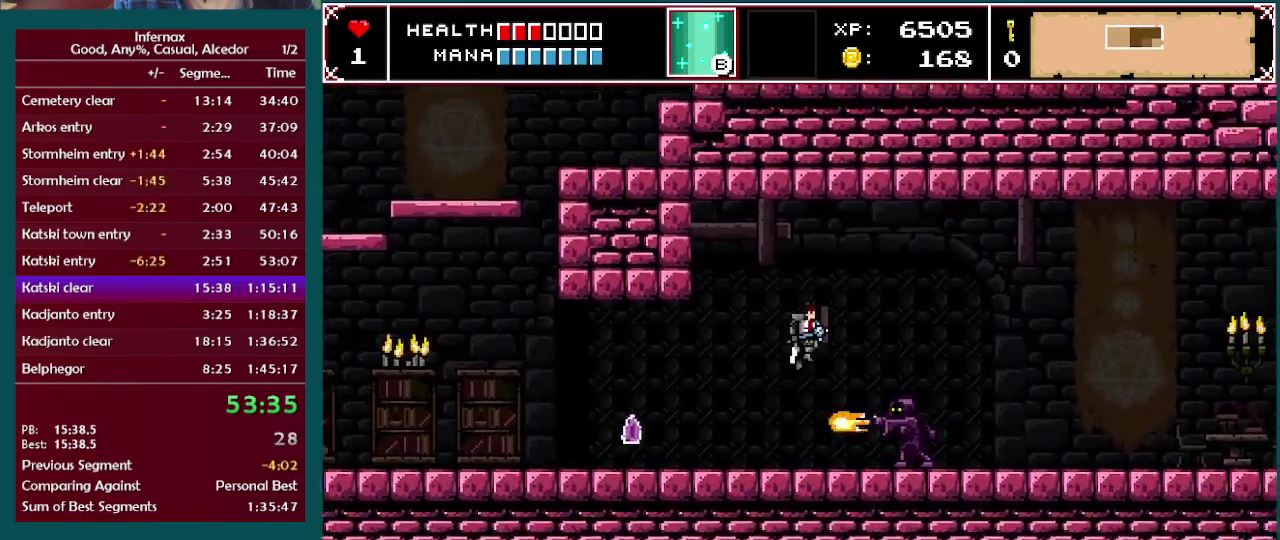
{"buttons": [], "left_stick": "center", "right_stick": "center", "events": [[33, "left_stick", "center"], [50, "A", "up"]]}
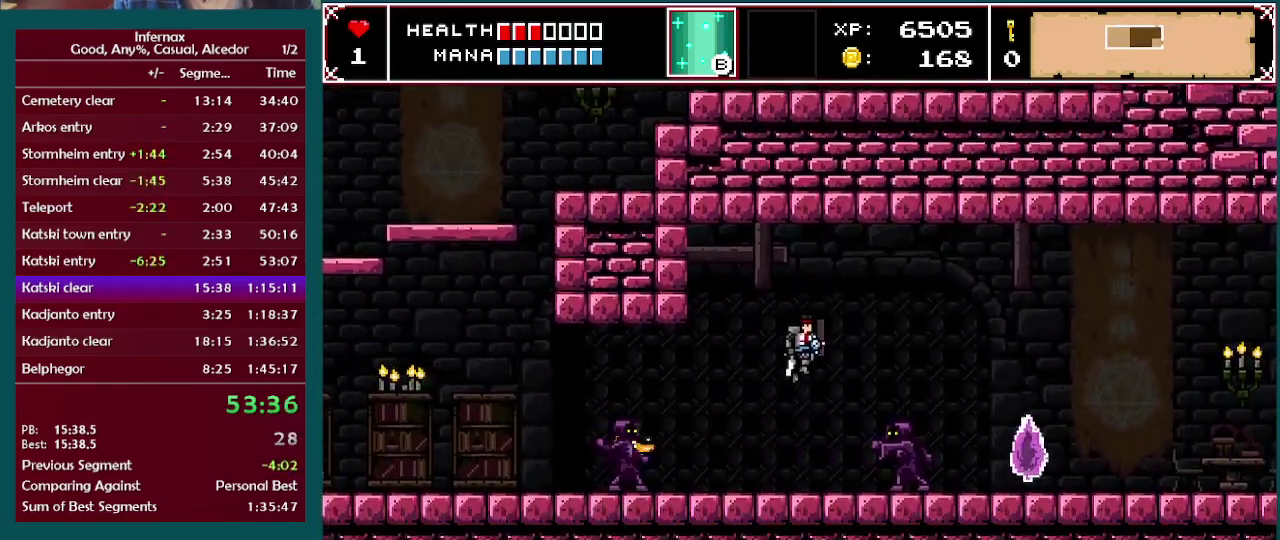
{"buttons": ["A"], "left_stick": "right", "right_stick": "center", "events": [[117, "left_stick", "right"], [417, "A", "down"]]}
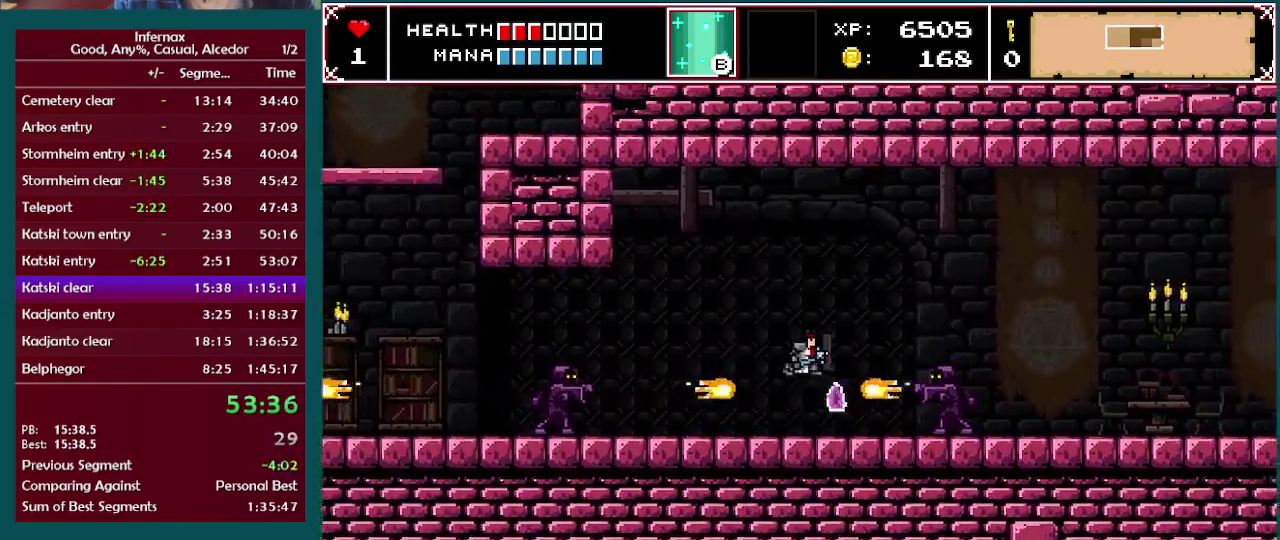
{"buttons": [], "left_stick": "left", "right_stick": "center", "events": [[367, "left_stick", "left"], [400, "A", "up"]]}
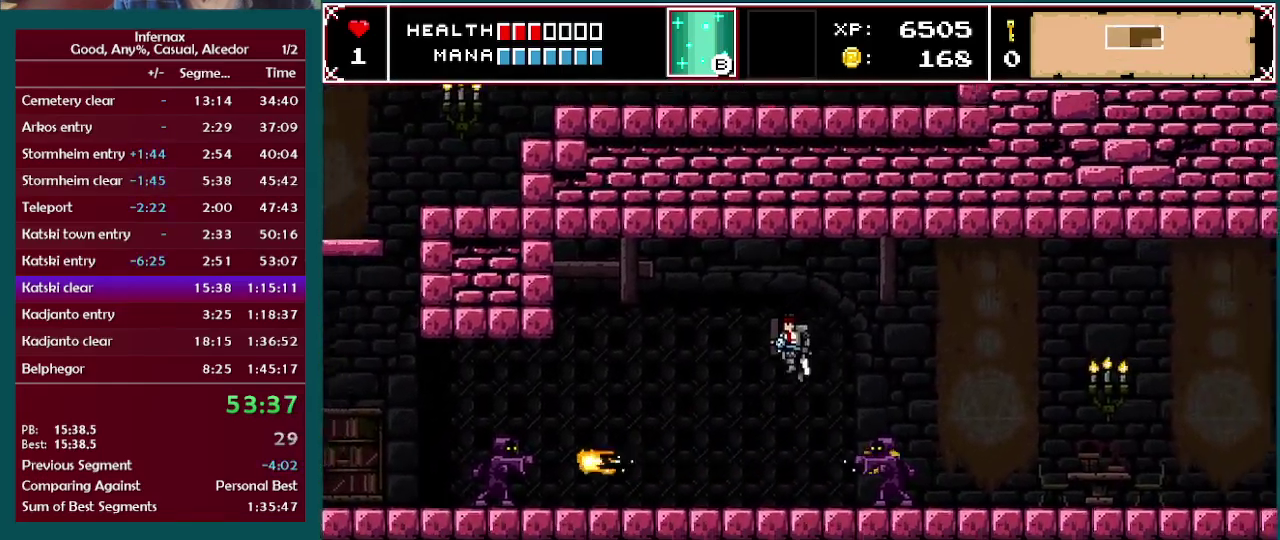
{"buttons": ["A"], "left_stick": "right", "right_stick": "center", "events": [[117, "left_stick", "center"], [233, "left_stick", "right"], [350, "A", "down"]]}
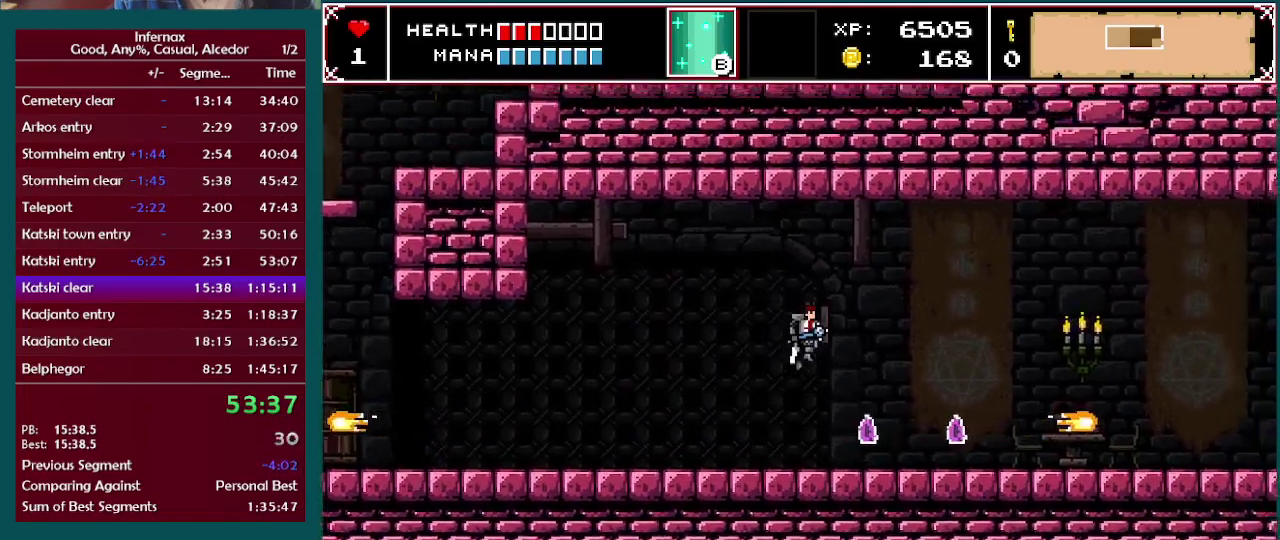
{"buttons": [], "left_stick": "left", "right_stick": "center", "events": [[200, "A", "up"], [350, "left_stick", "left"]]}
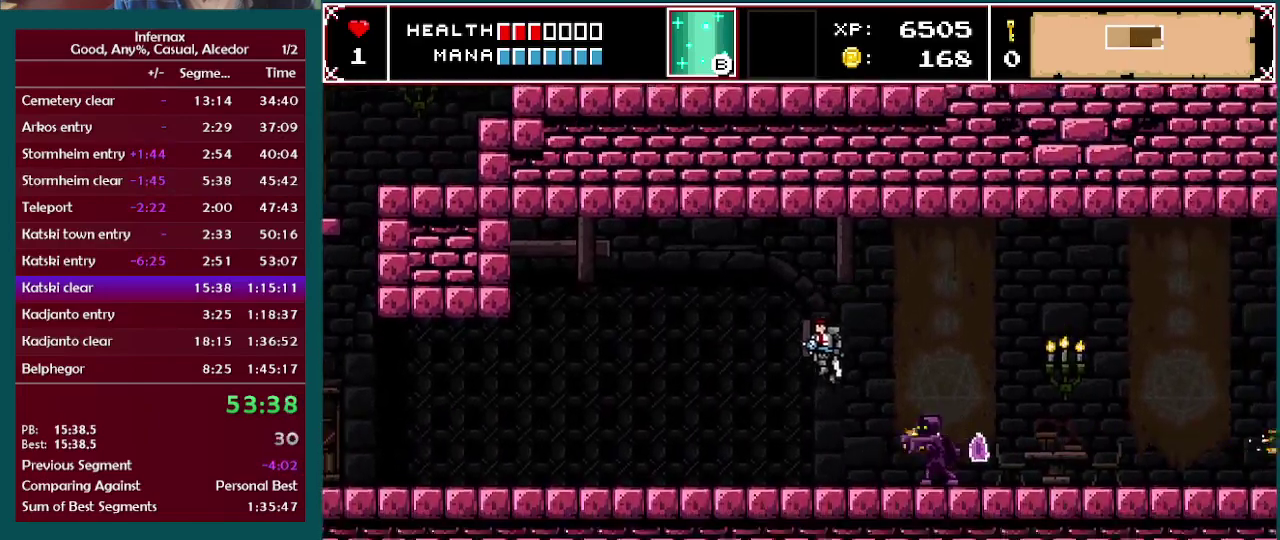
{"buttons": [], "left_stick": "right", "right_stick": "center", "events": [[250, "A", "down"], [400, "A", "up"], [450, "left_stick", "right"]]}
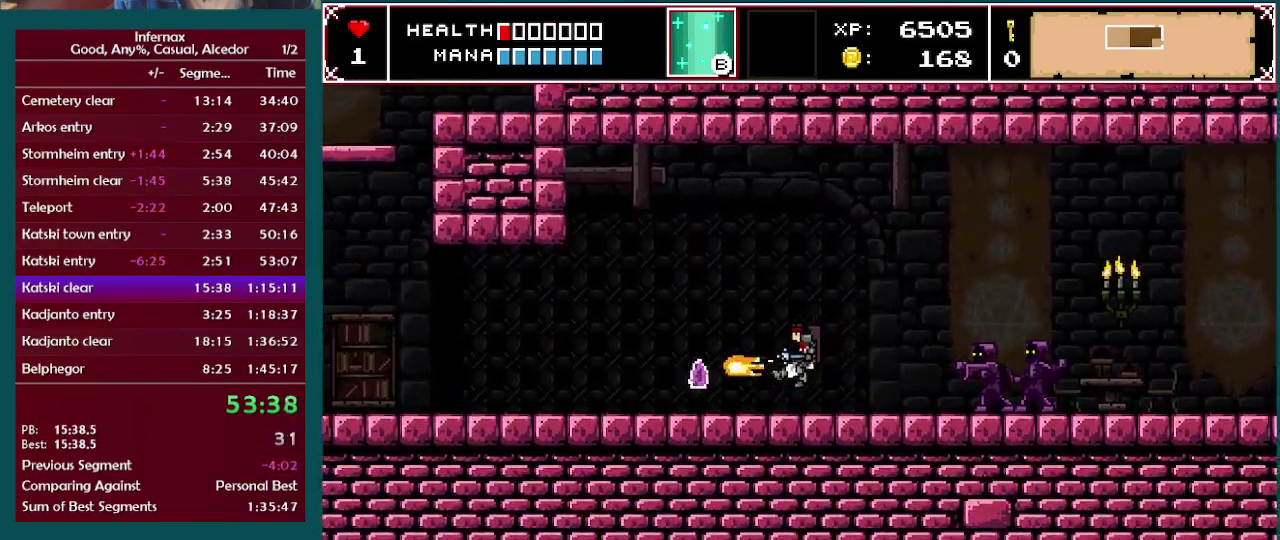
{"buttons": [], "left_stick": "right", "right_stick": "center", "events": [[150, "B", "down"], [233, "B", "up"]]}
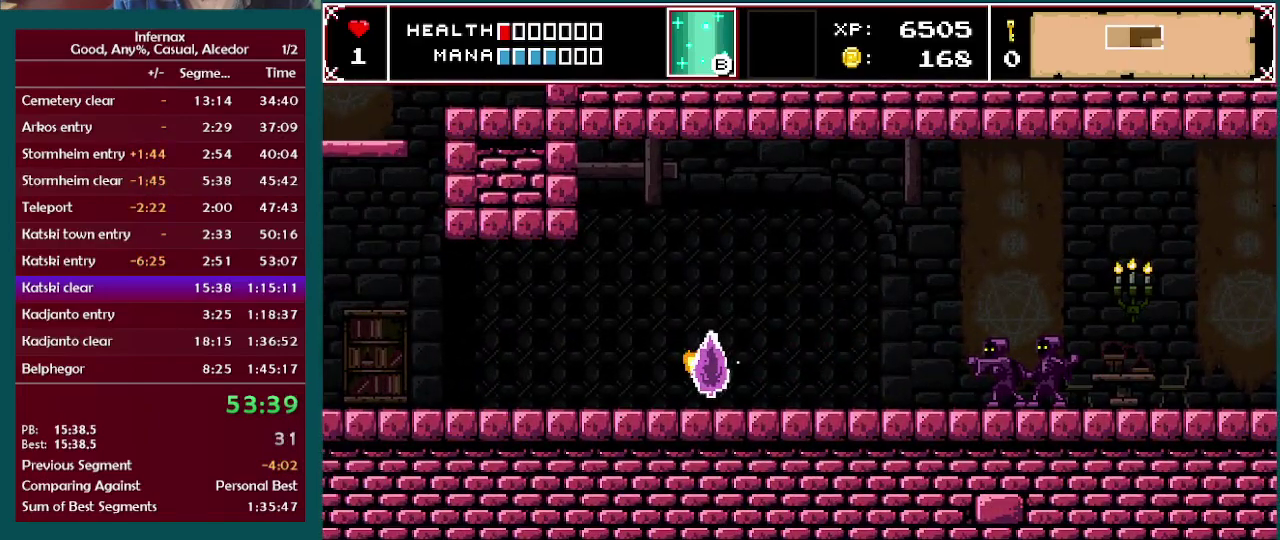
{"buttons": [], "left_stick": "right", "right_stick": "center", "events": []}
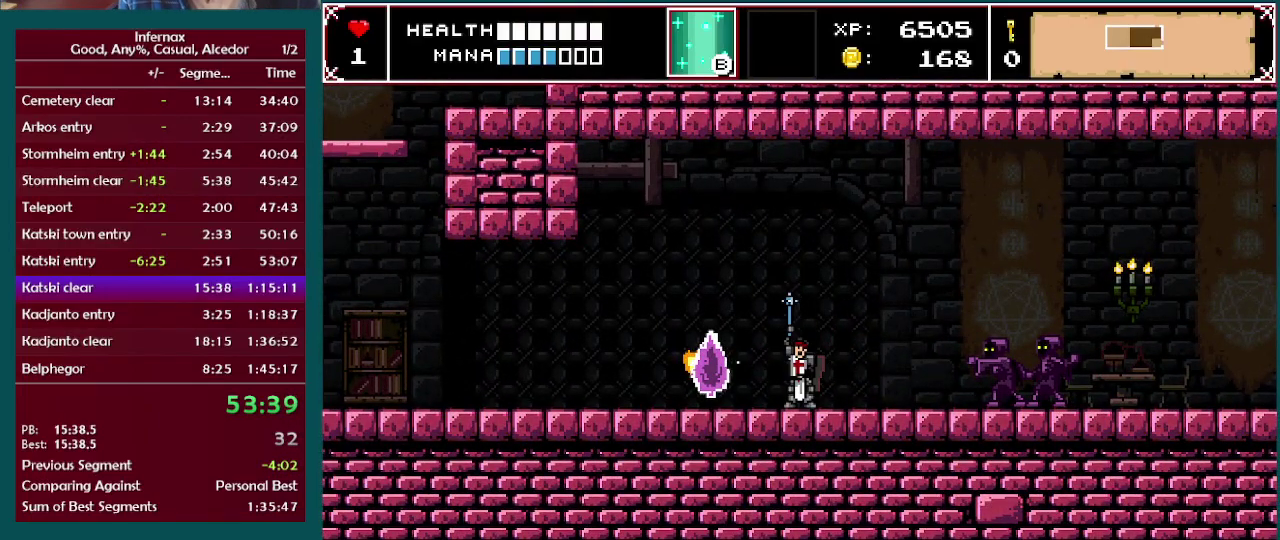
{"buttons": [], "left_stick": "right", "right_stick": "center", "events": []}
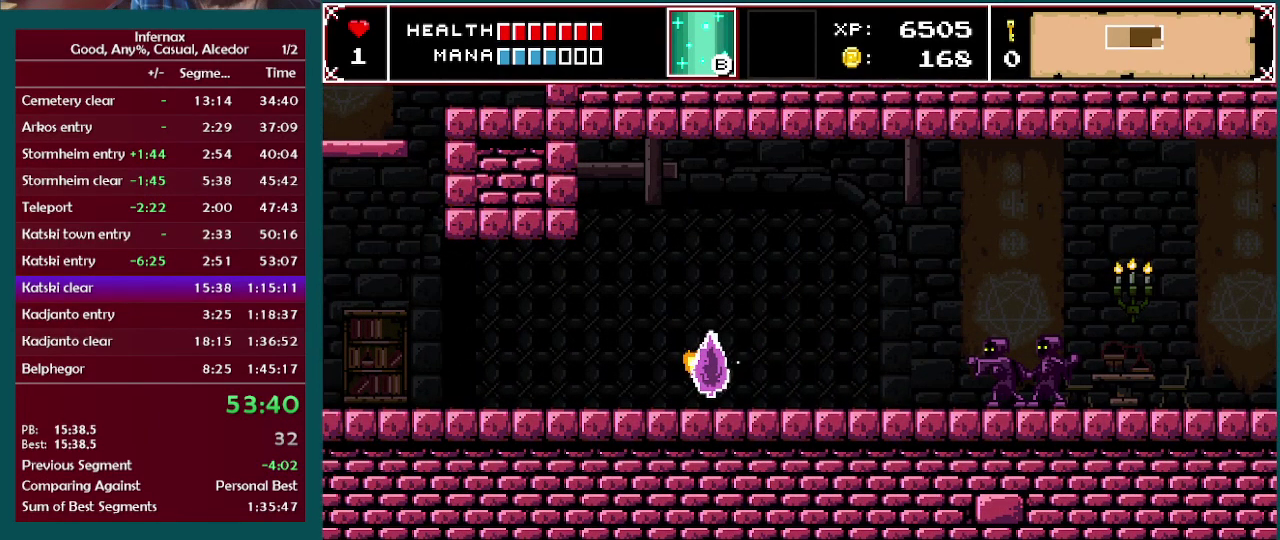
{"buttons": [], "left_stick": "right", "right_stick": "center", "events": []}
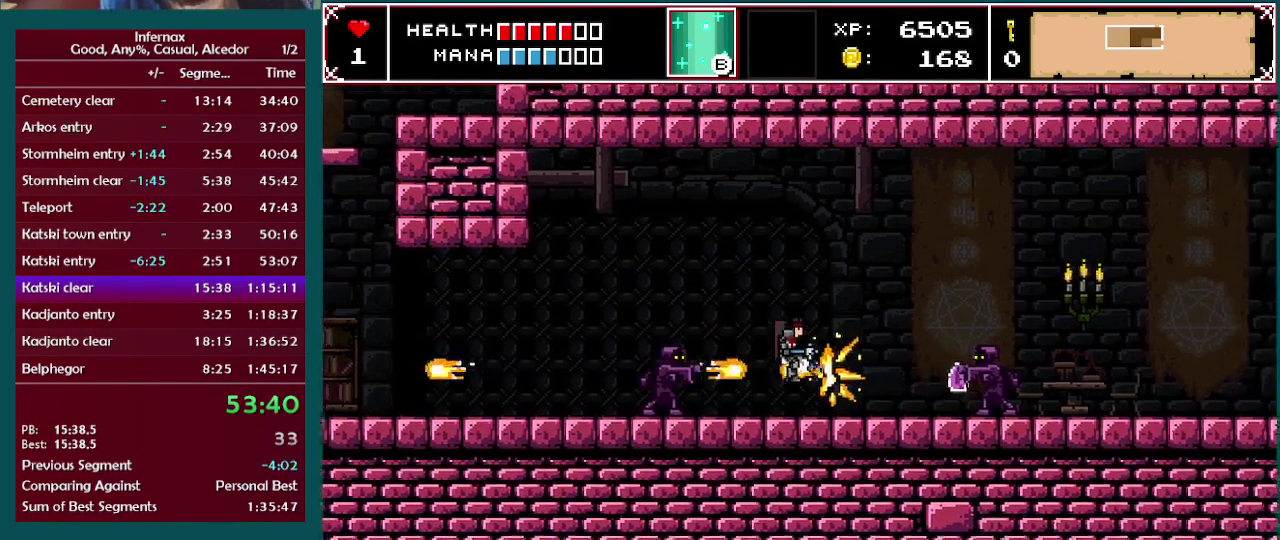
{"buttons": [], "left_stick": "right", "right_stick": "center", "events": []}
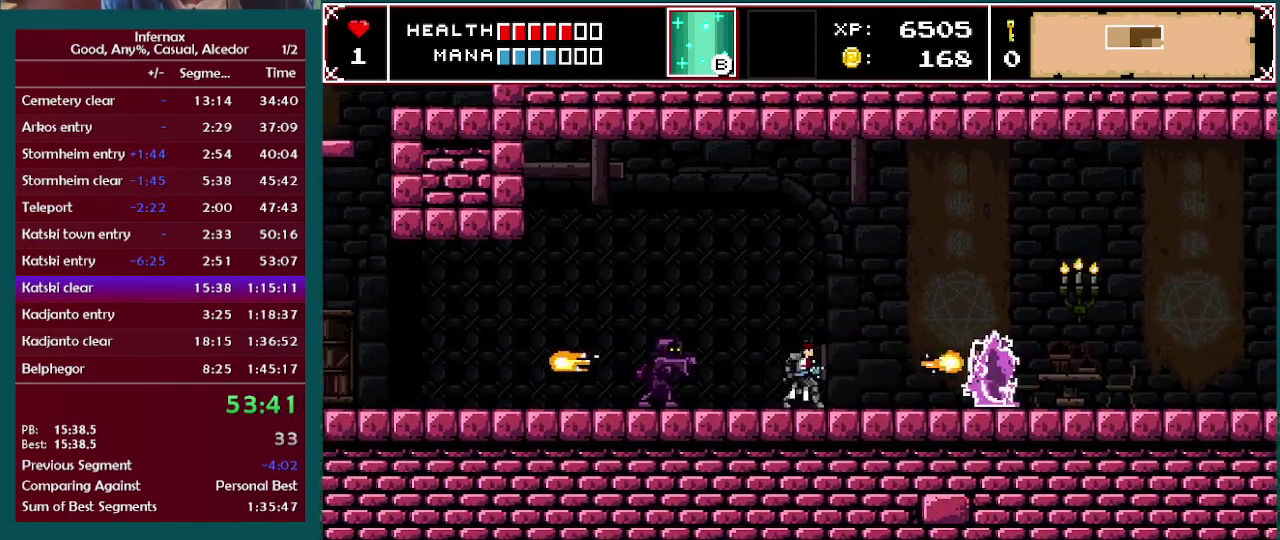
{"buttons": [], "left_stick": "right", "right_stick": "center", "events": []}
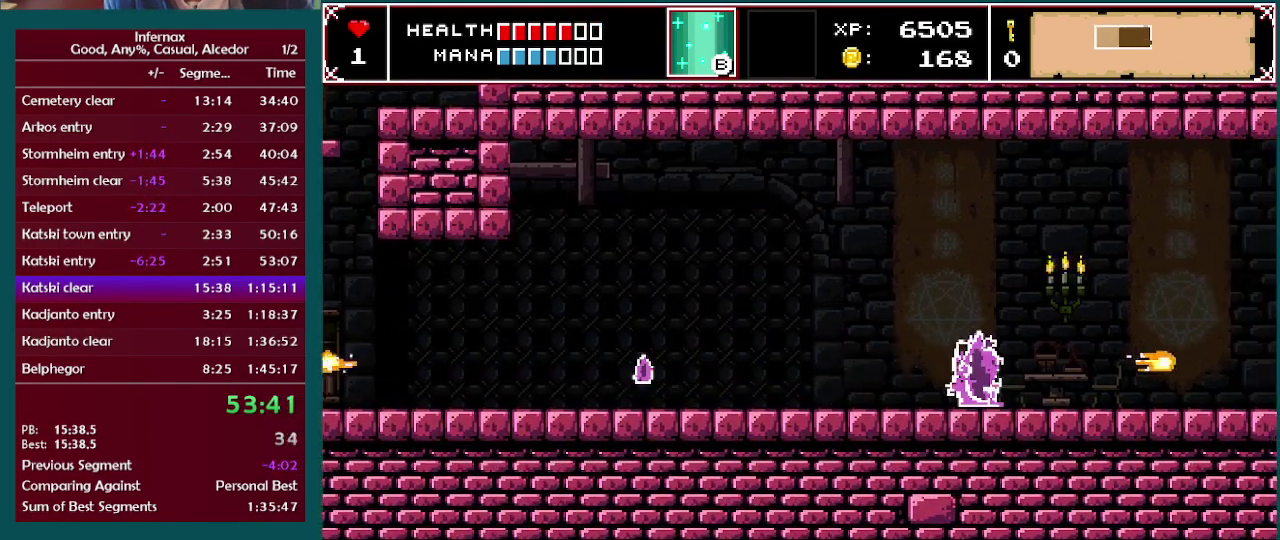
{"buttons": [], "left_stick": "right", "right_stick": "center", "events": [[50, "A", "down"], [367, "A", "up"]]}
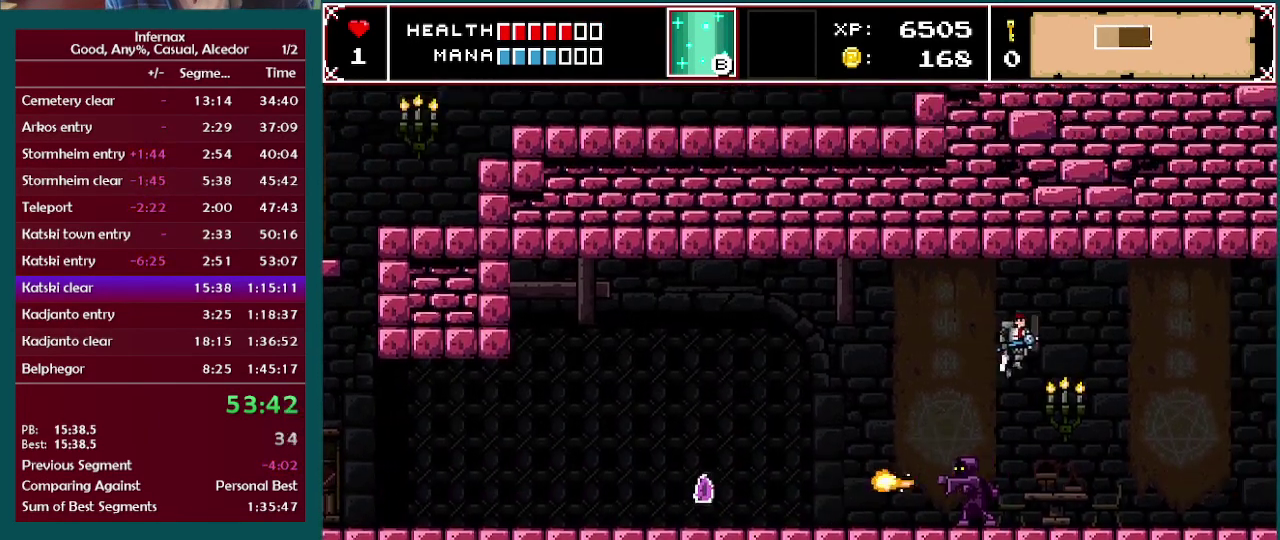
{"buttons": [], "left_stick": "right", "right_stick": "center", "events": []}
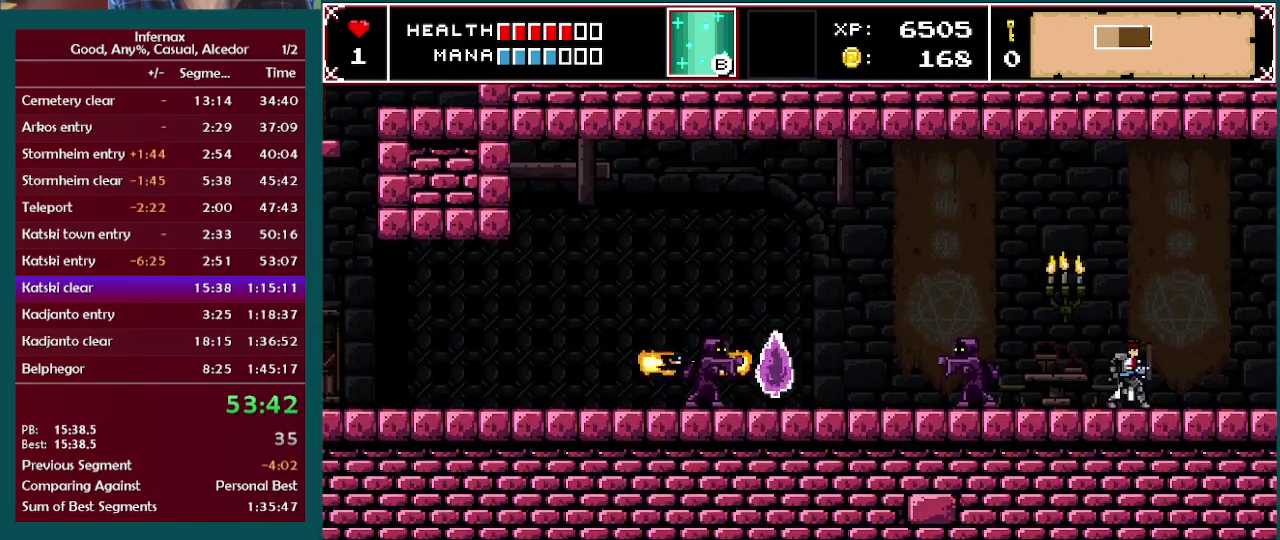
{"buttons": [], "left_stick": "right", "right_stick": "center", "events": []}
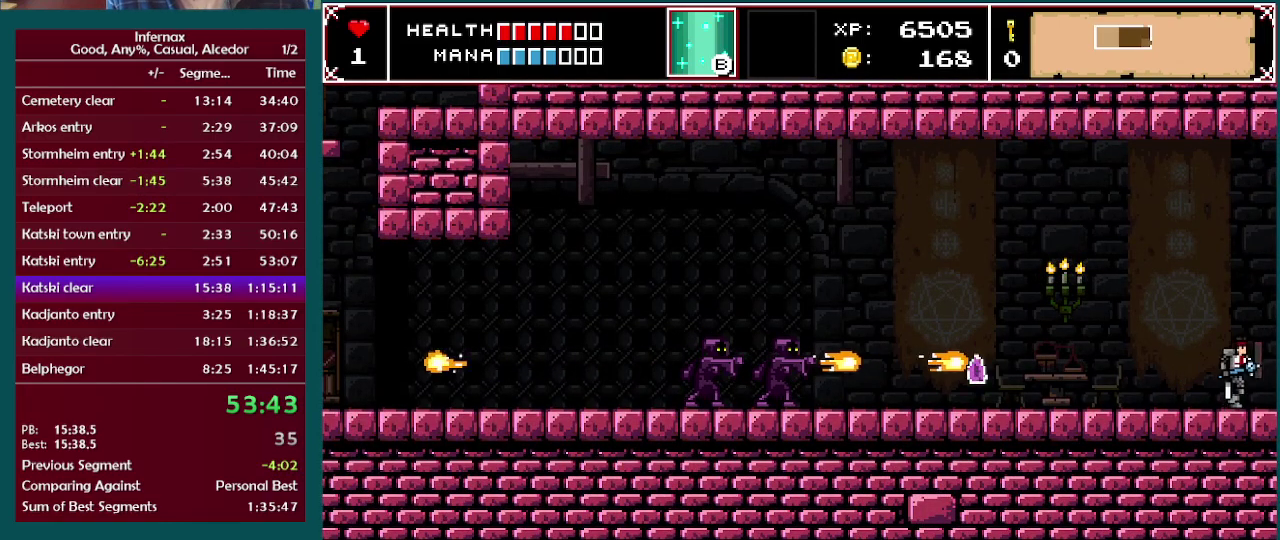
{"buttons": [], "left_stick": "right", "right_stick": "center", "events": []}
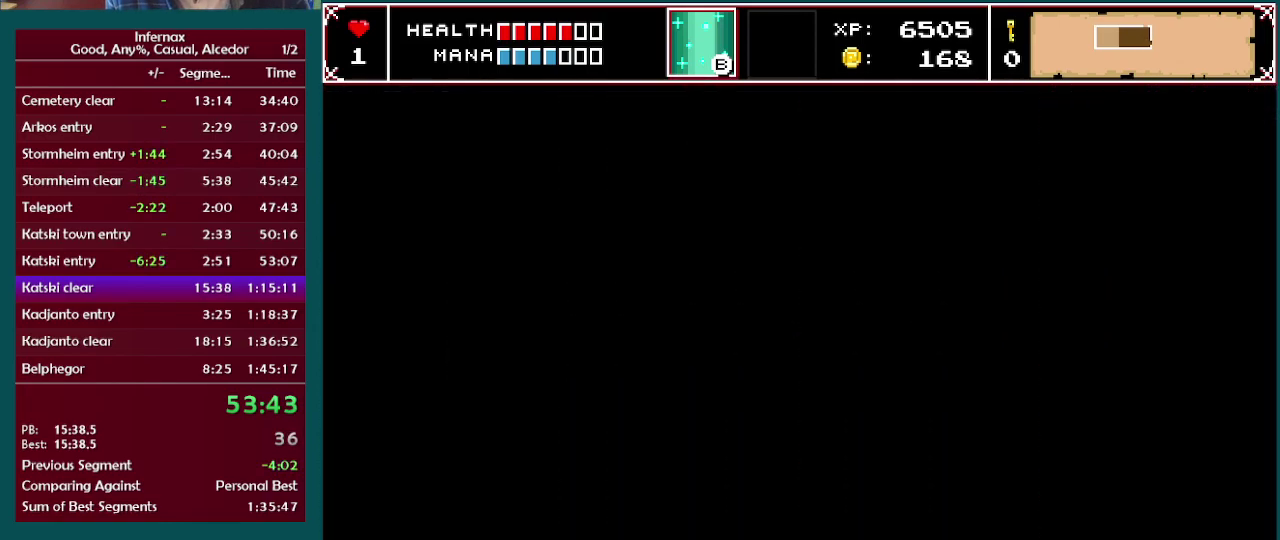
{"buttons": [], "left_stick": "right", "right_stick": "center", "events": []}
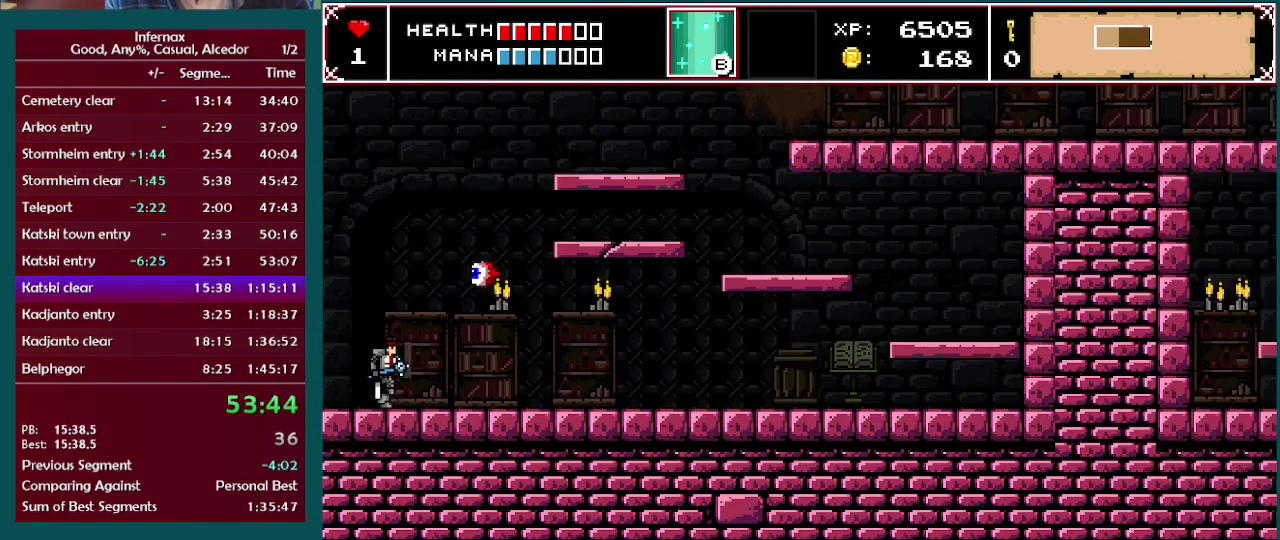
{"buttons": [], "left_stick": "right", "right_stick": "center", "events": []}
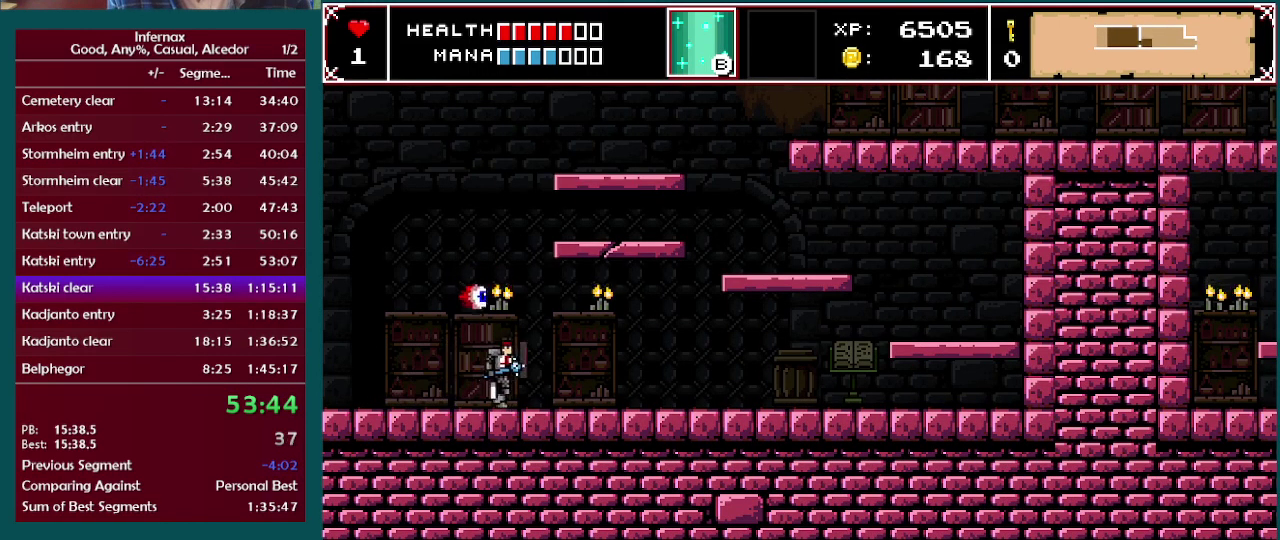
{"buttons": [], "left_stick": "left", "right_stick": "center", "events": [[450, "left_stick", "left"]]}
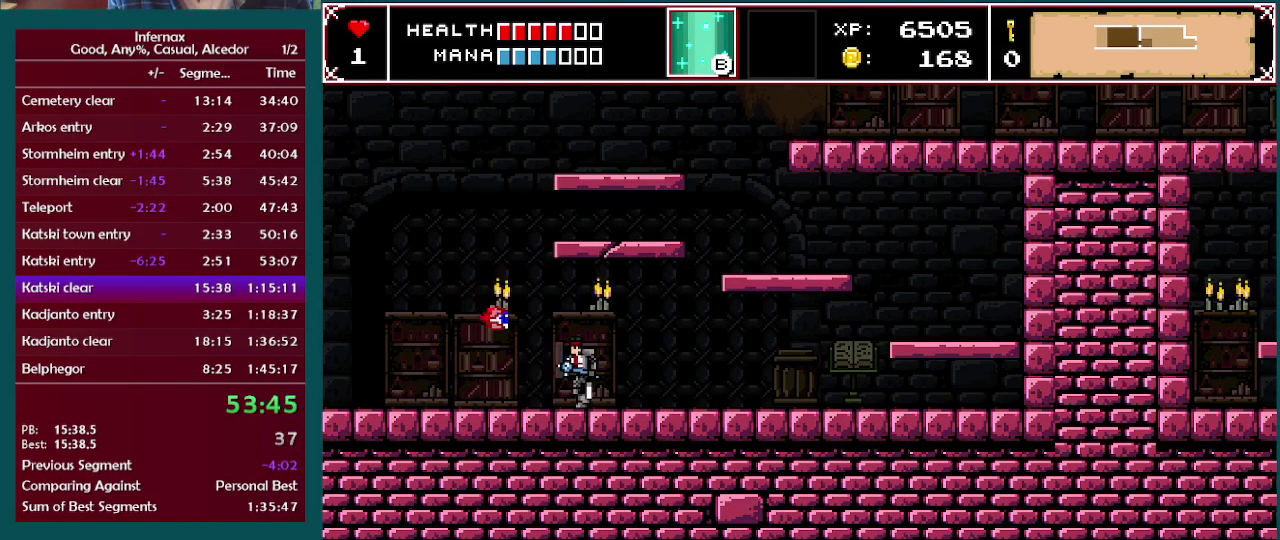
{"buttons": [], "left_stick": "center", "right_stick": "center", "events": [[117, "left_stick", "center"], [150, "X", "down"], [300, "X", "up"]]}
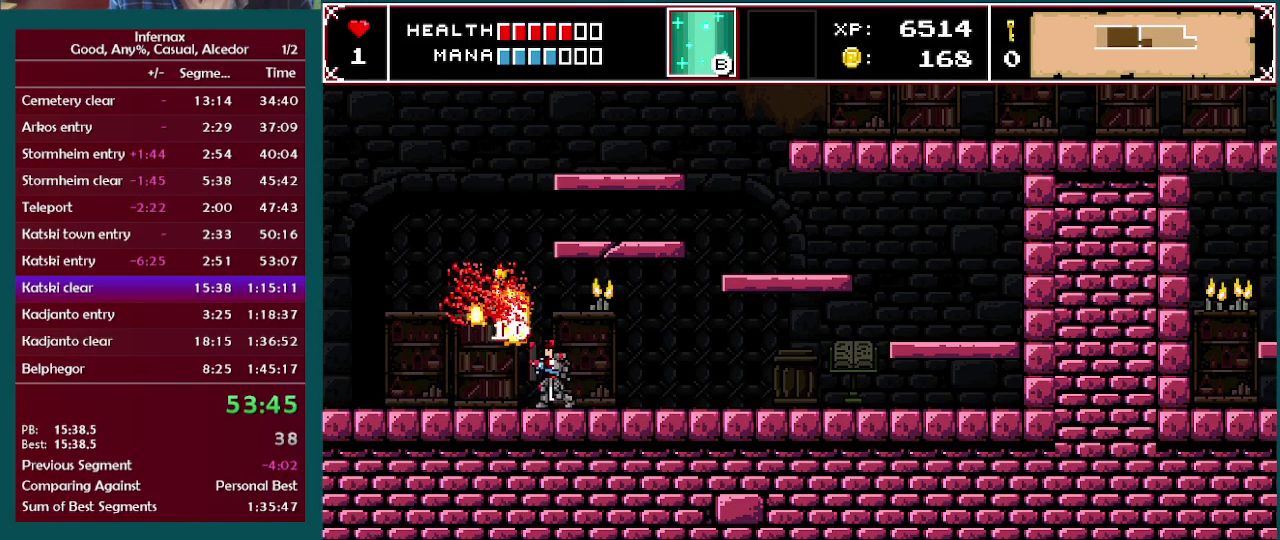
{"buttons": [], "left_stick": "right", "right_stick": "center", "events": [[233, "left_stick", "right"]]}
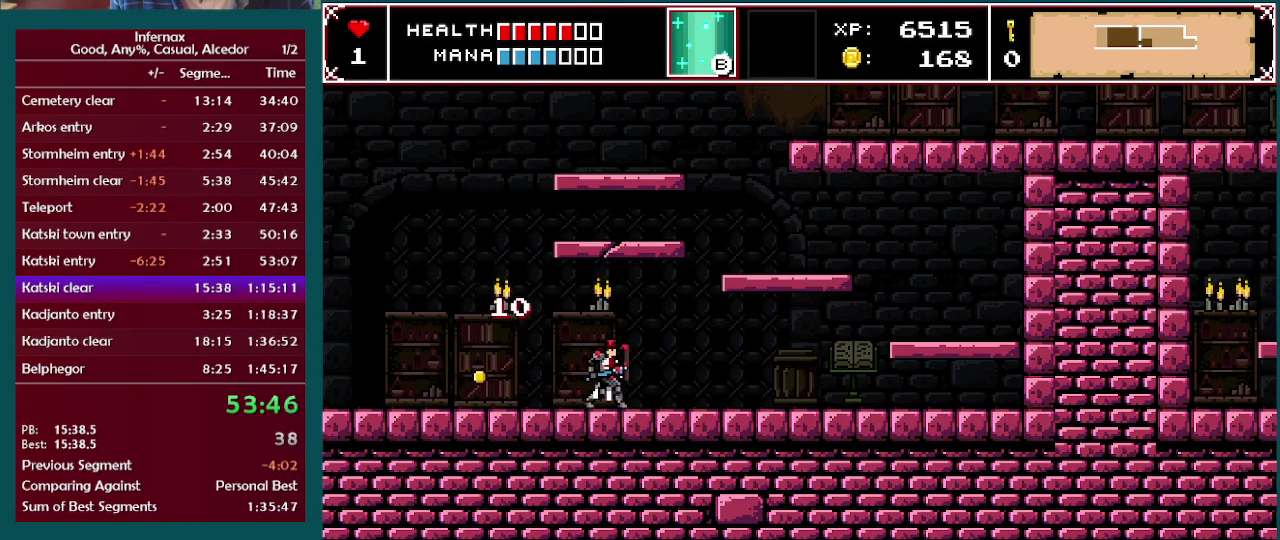
{"buttons": [], "left_stick": "right", "right_stick": "center", "events": []}
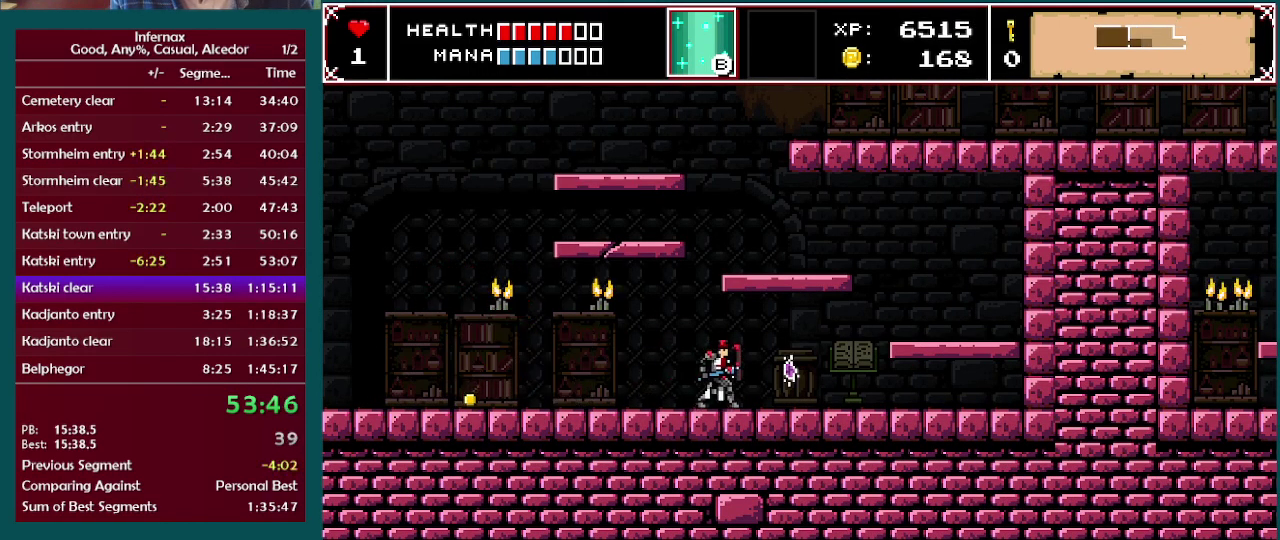
{"buttons": [], "left_stick": "center", "right_stick": "center", "events": [[83, "left_stick", "left"], [250, "left_stick", "right"], [383, "X", "down"], [450, "left_stick", "center"], [500, "X", "up"]]}